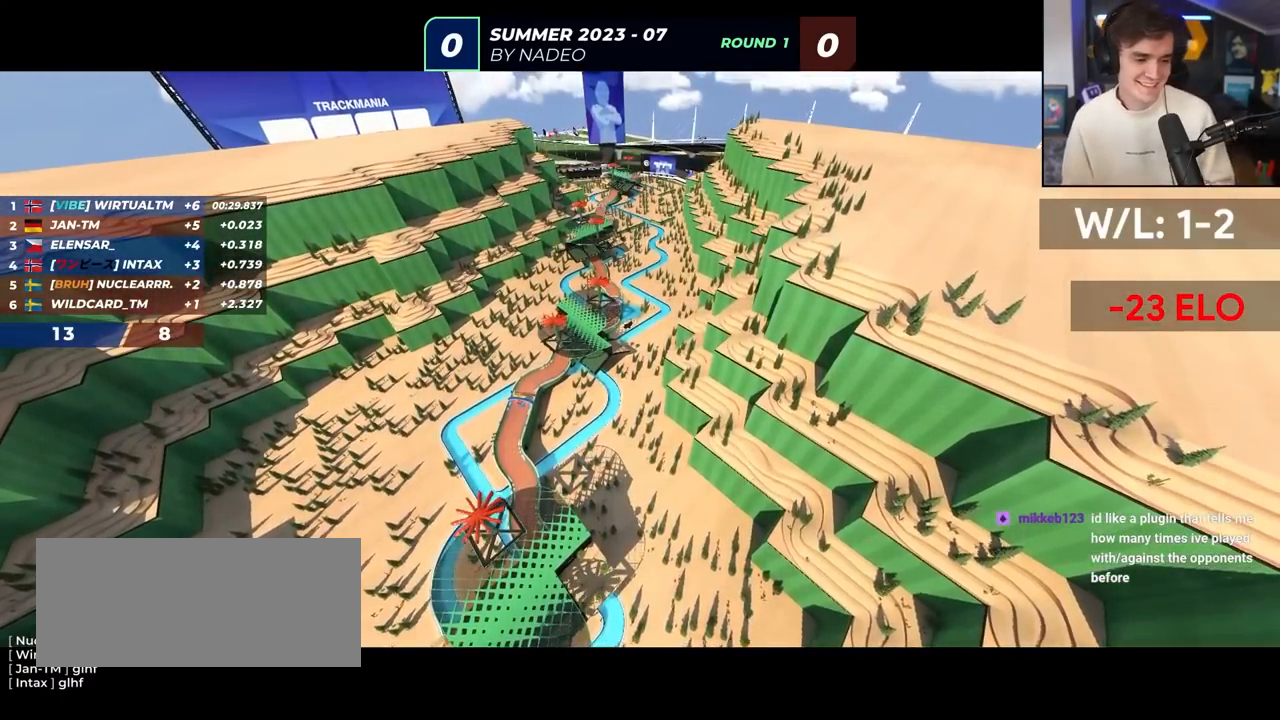
Gameplay with keyboard; each line is a JSON object with the keys held at the frame after it. "events" lists presses ("down") and releases ("up") of "brake", "down", "left", "right" and "up" between this image and that frame as [ms after this image, input, new state], when the widget could be followed in between. No other keys are recorded. Mouse input is not recorded. Key names are as the overlay labels them; some are game actions (e.g. jump) rather than physical keys.
{"keys": ["up"], "events": [[33, "up", "down"]]}
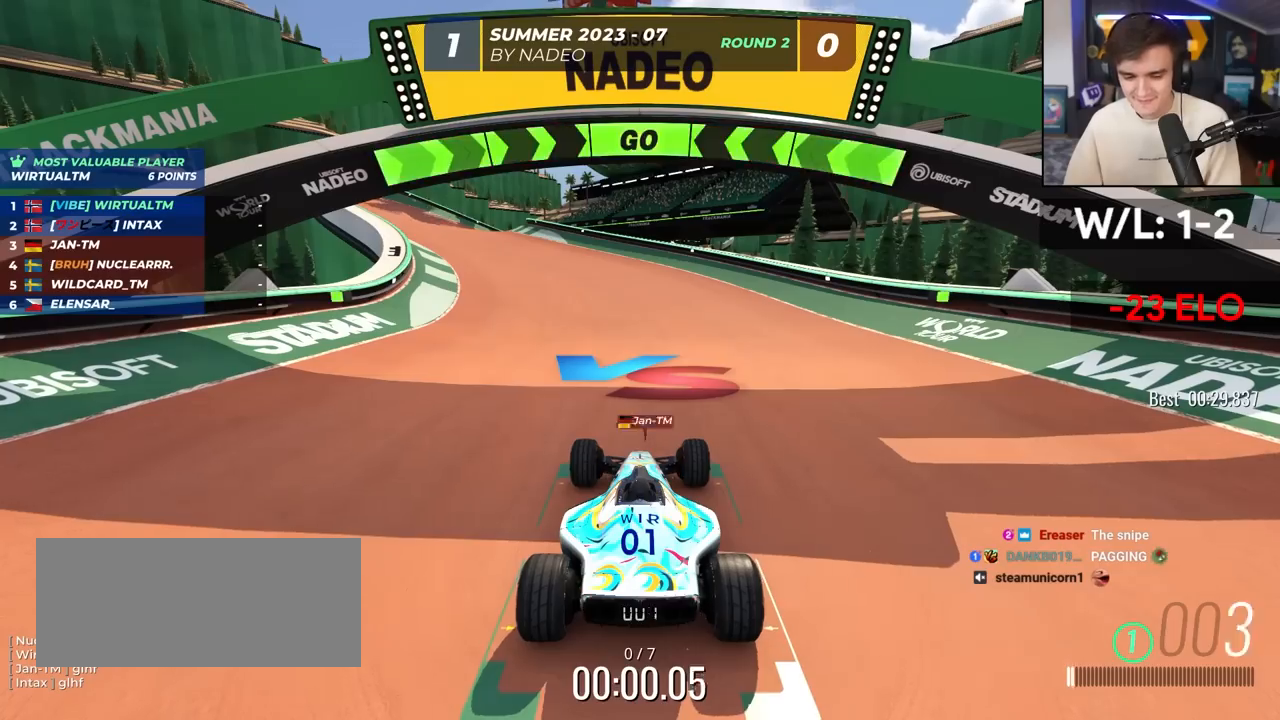
{"keys": ["left", "up"], "events": [[483, "left", "down"]]}
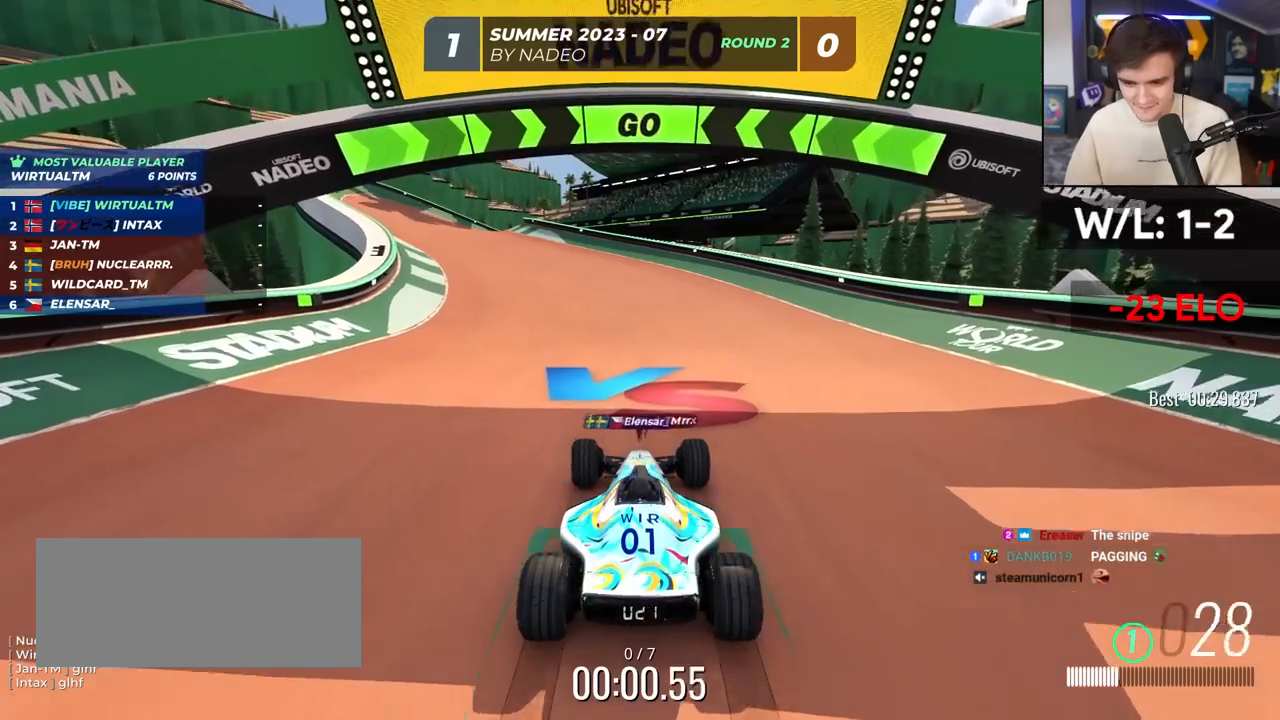
{"keys": ["up"], "events": [[83, "left", "up"], [217, "left", "down"], [267, "left", "up"], [400, "left", "down"], [450, "left", "up"]]}
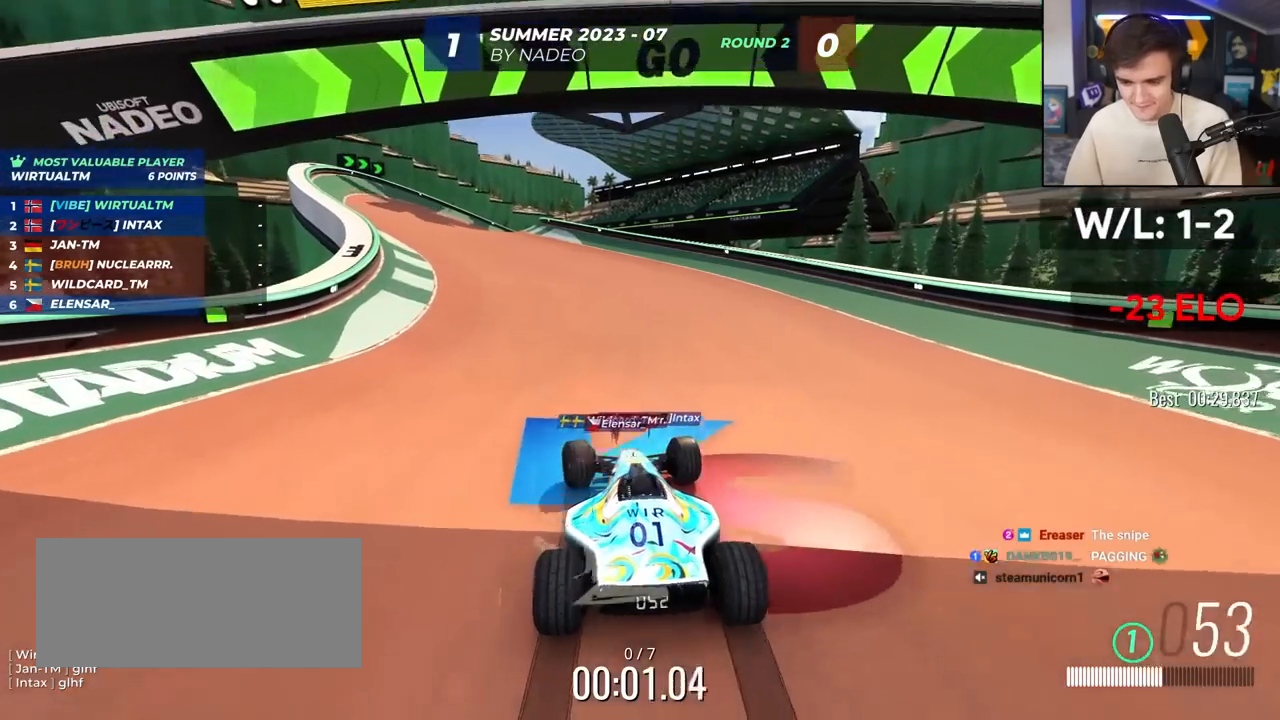
{"keys": ["left", "up"], "events": [[100, "left", "down"], [183, "left", "up"], [283, "left", "down"], [367, "left", "up"], [417, "left", "down"]]}
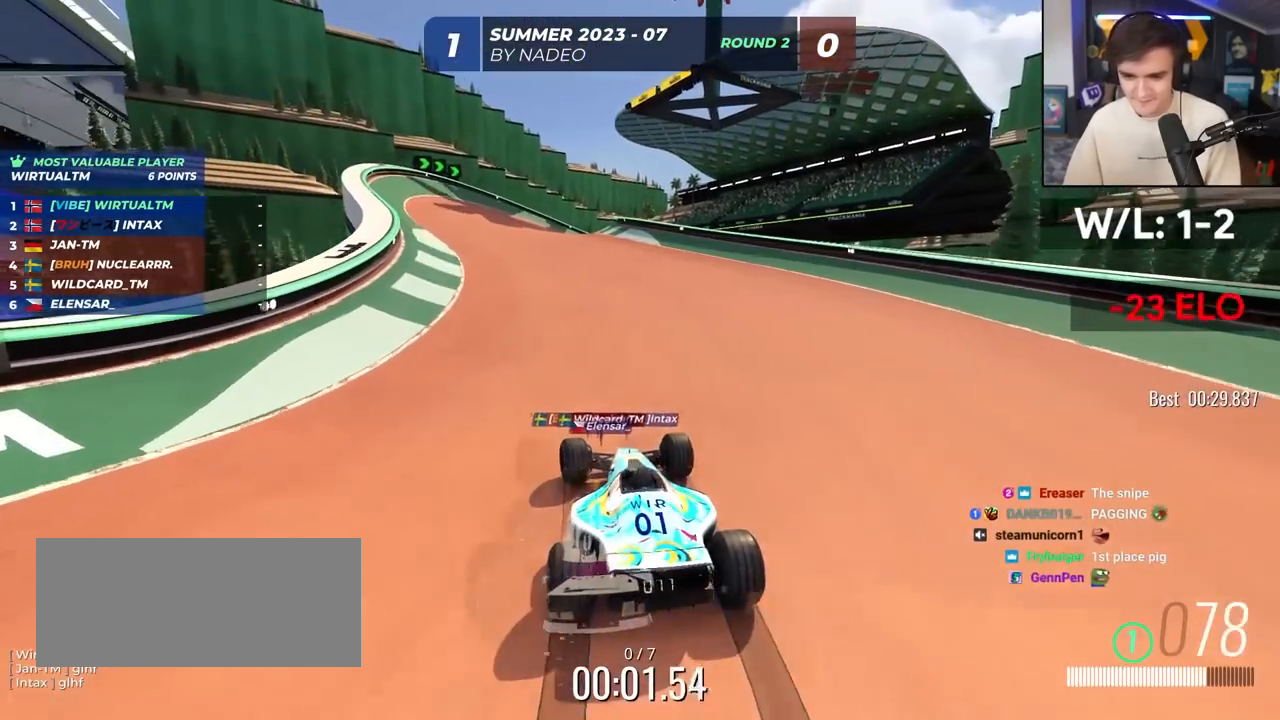
{"keys": ["up"], "events": [[17, "left", "up"]]}
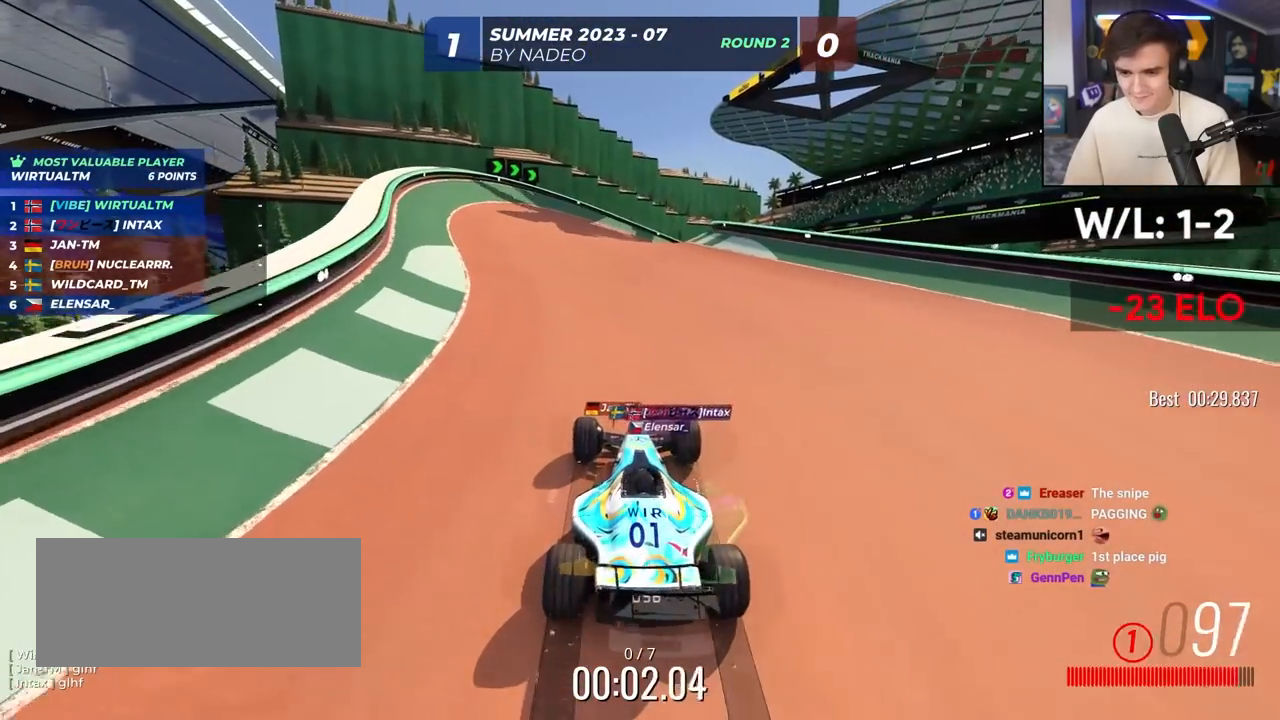
{"keys": ["right", "up"], "events": [[500, "right", "down"]]}
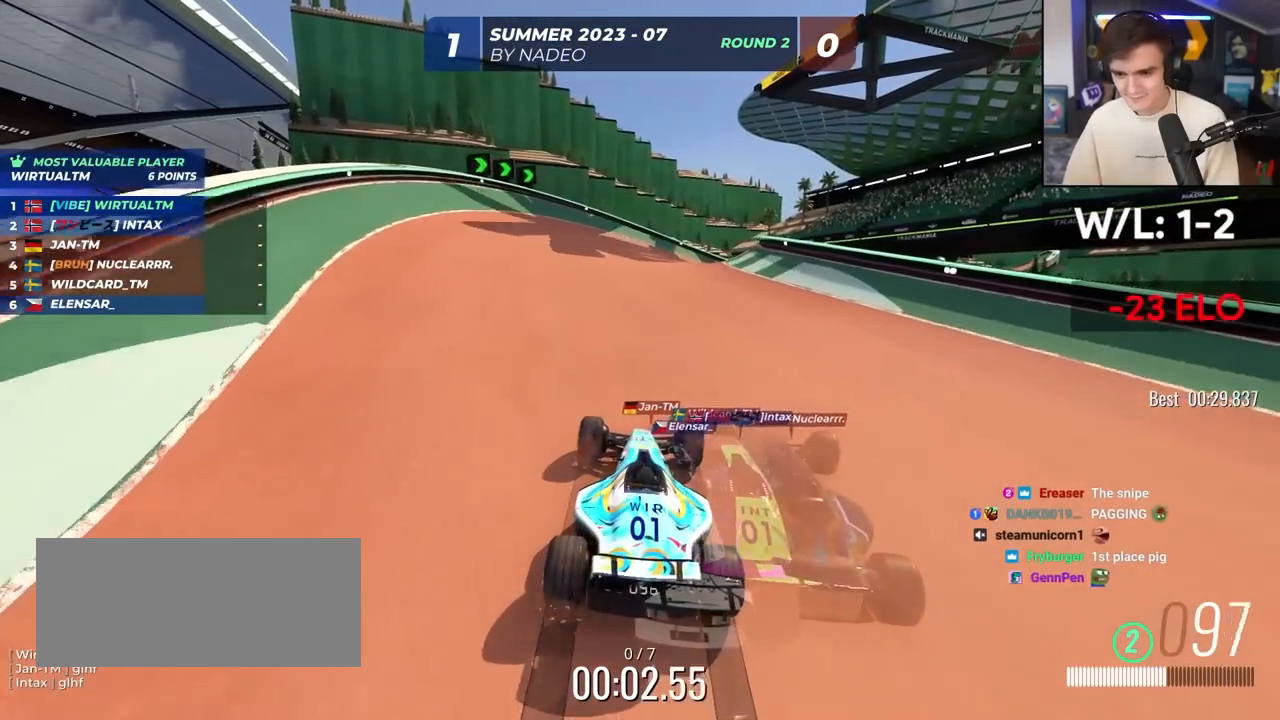
{"keys": ["up"], "events": [[50, "right", "up"], [183, "right", "down"], [283, "right", "up"]]}
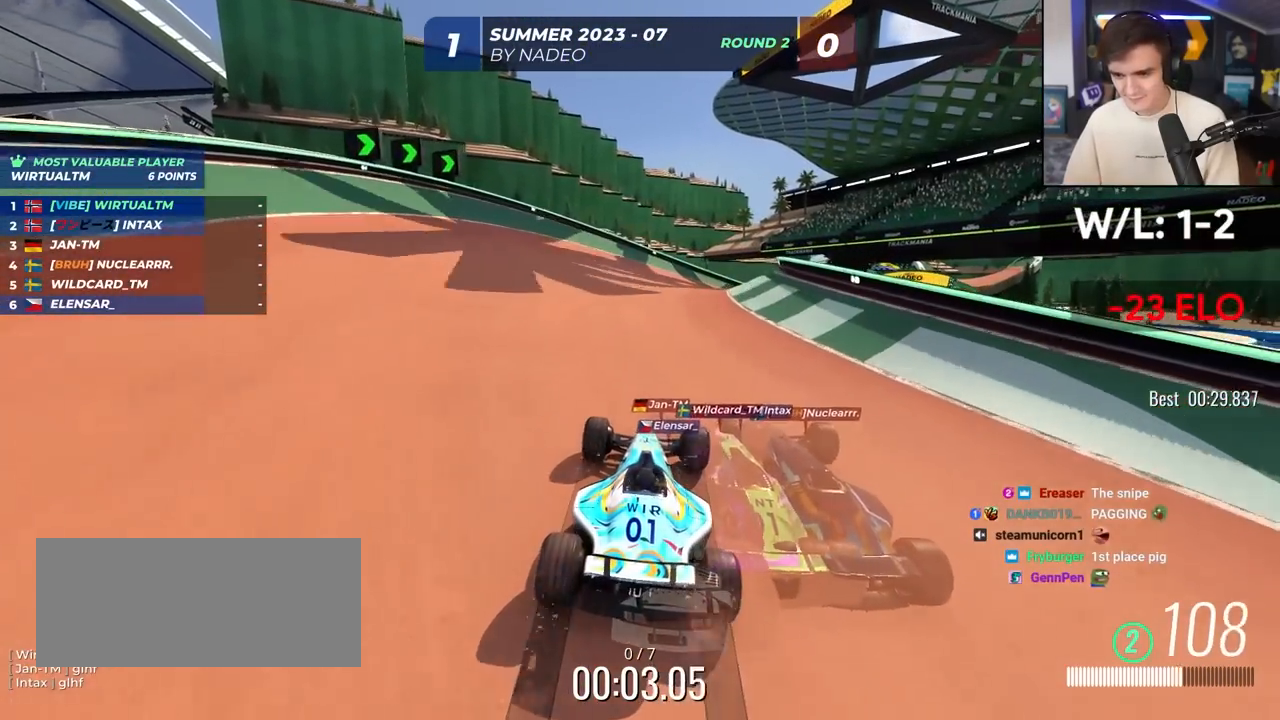
{"keys": ["right", "up"], "events": [[117, "right", "down"], [250, "right", "up"], [383, "right", "down"]]}
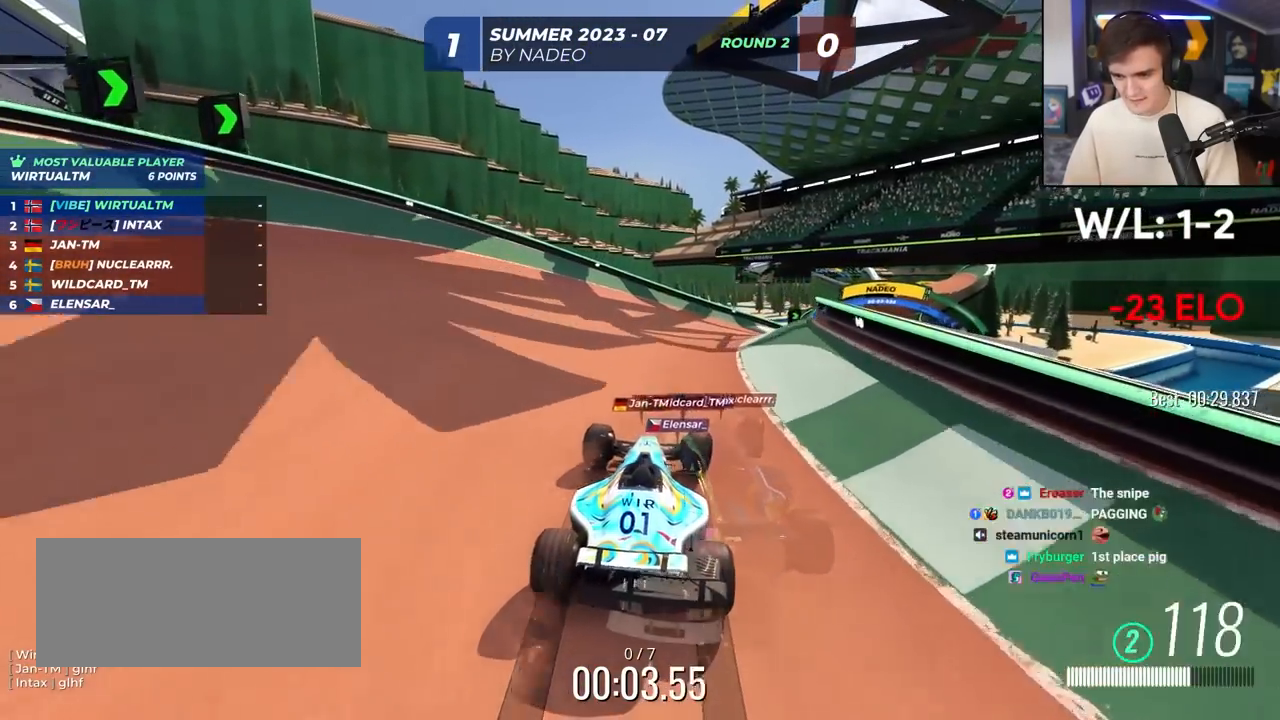
{"keys": ["up"], "events": [[33, "right", "up"], [133, "right", "down"], [450, "right", "up"]]}
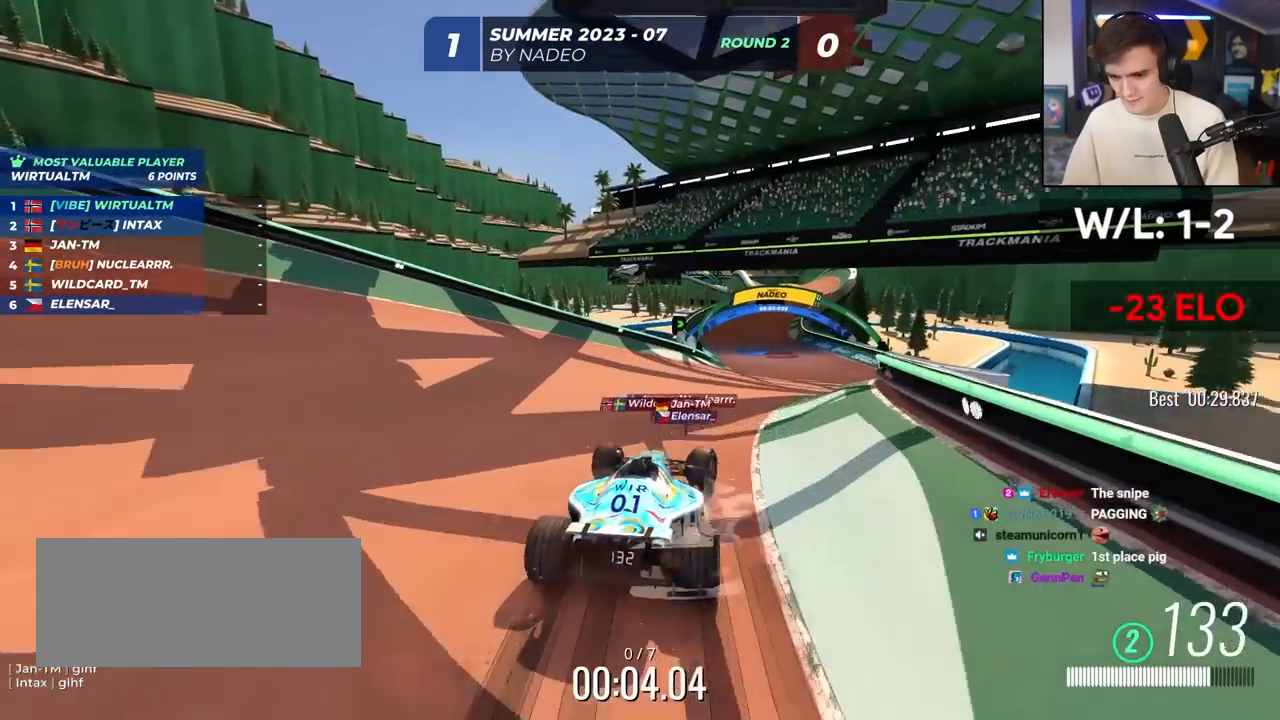
{"keys": ["up"], "events": [[367, "right", "down"], [417, "right", "up"]]}
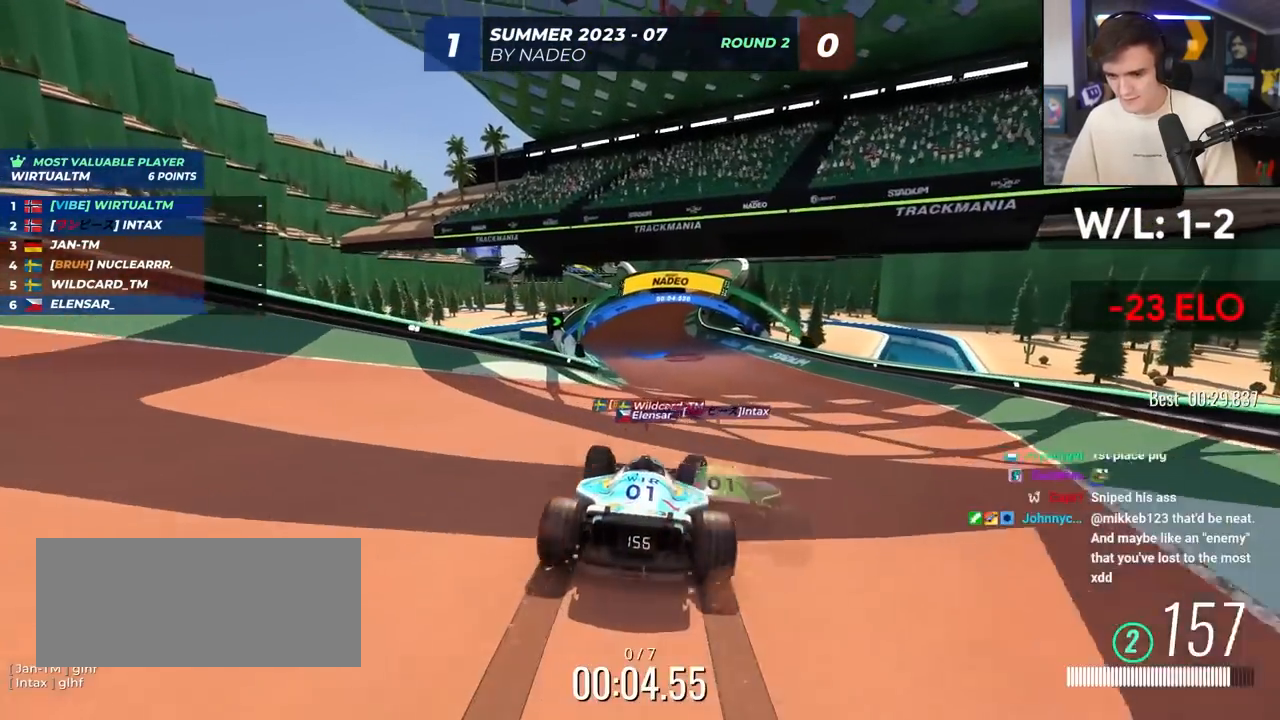
{"keys": ["up"], "events": [[250, "left", "down"], [300, "left", "up"]]}
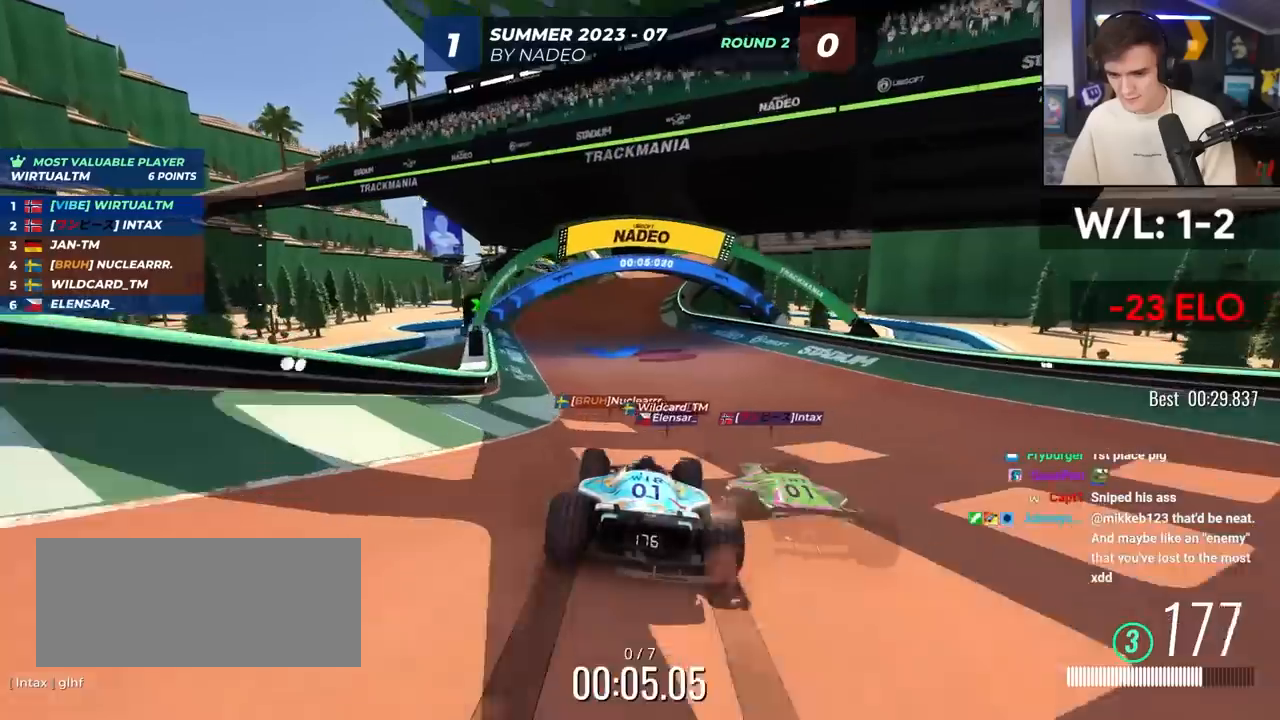
{"keys": ["up"], "events": [[267, "left", "down"], [367, "left", "up"]]}
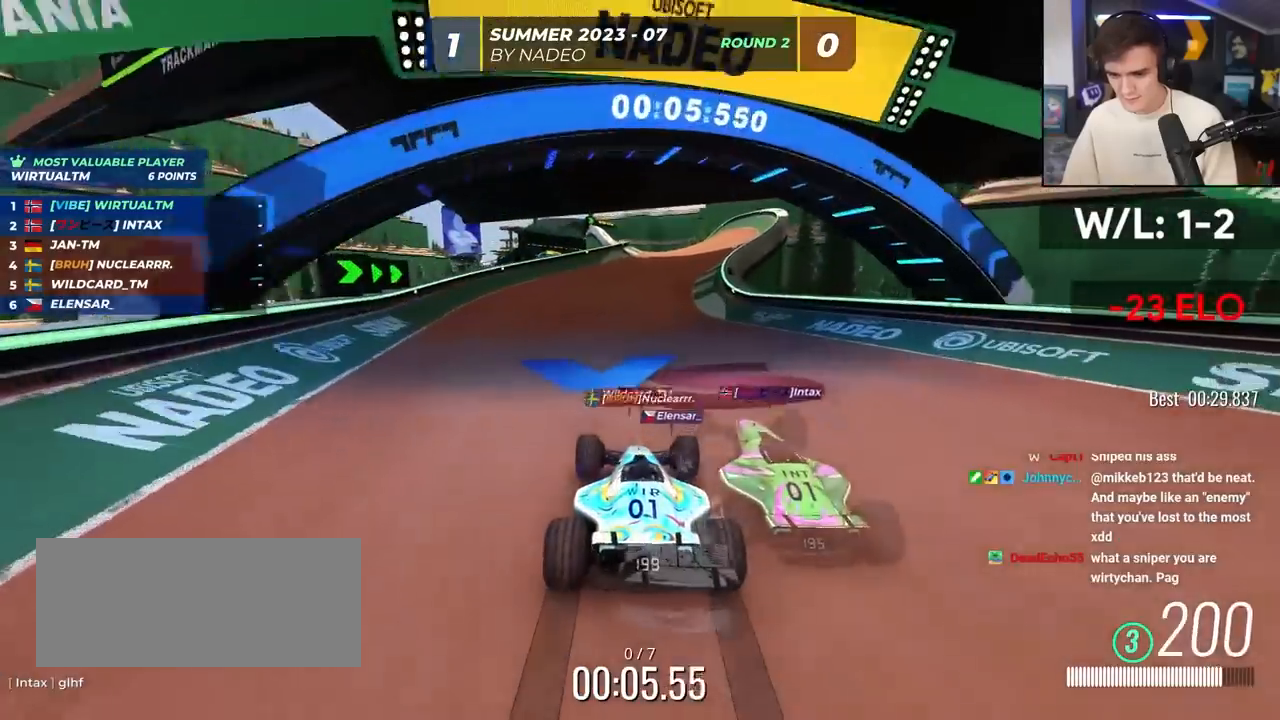
{"keys": ["up"], "events": [[183, "right", "down"], [417, "right", "up"]]}
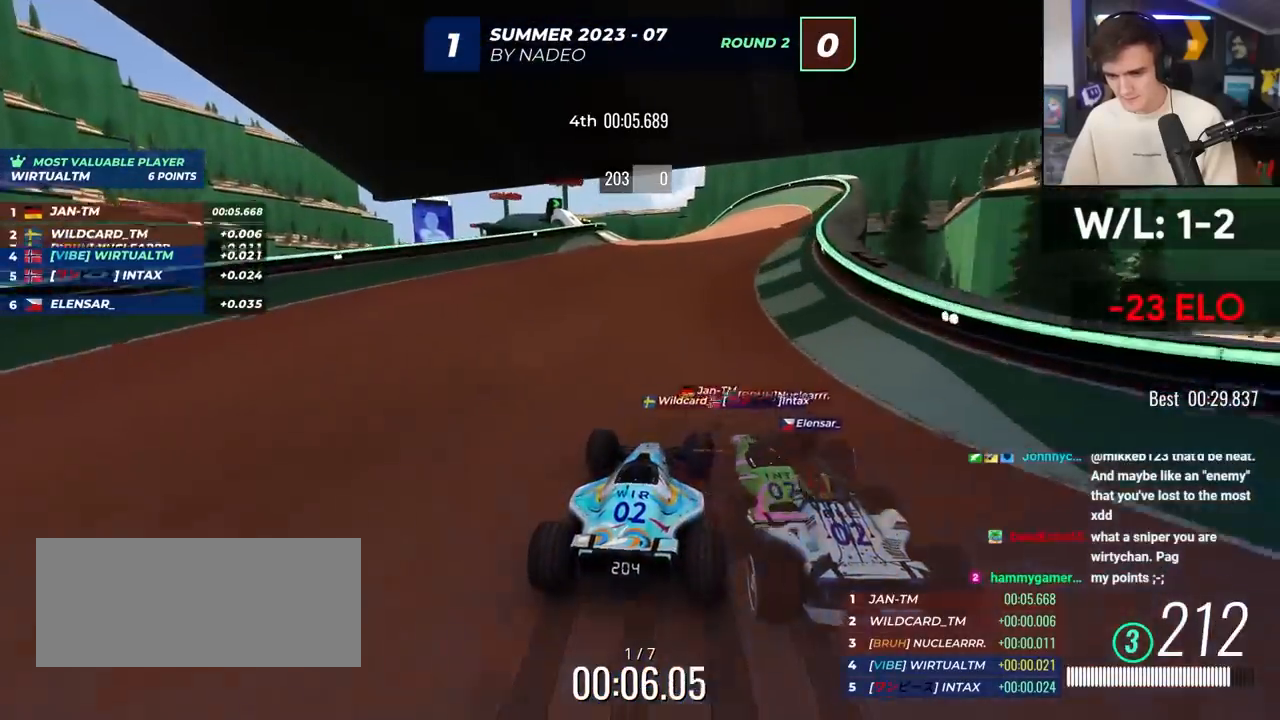
{"keys": ["up"], "events": [[250, "left", "down"], [483, "left", "up"]]}
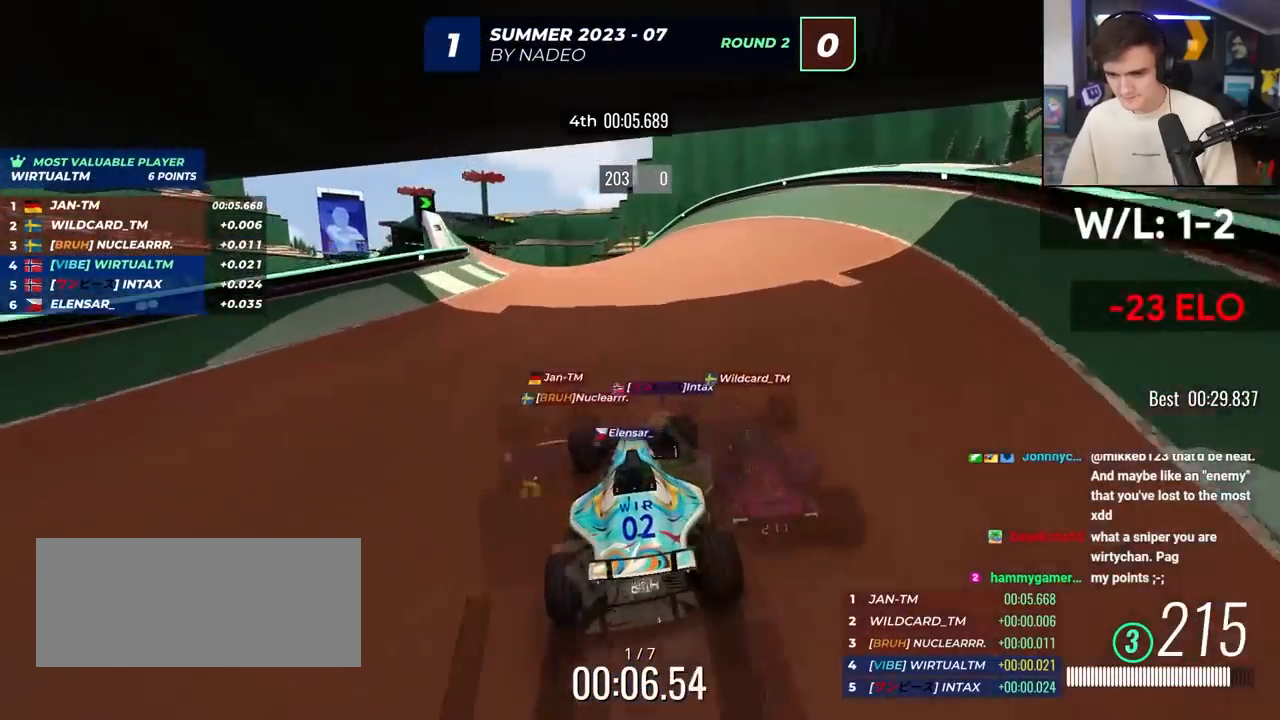
{"keys": ["up"], "events": [[350, "left", "down"], [500, "left", "up"]]}
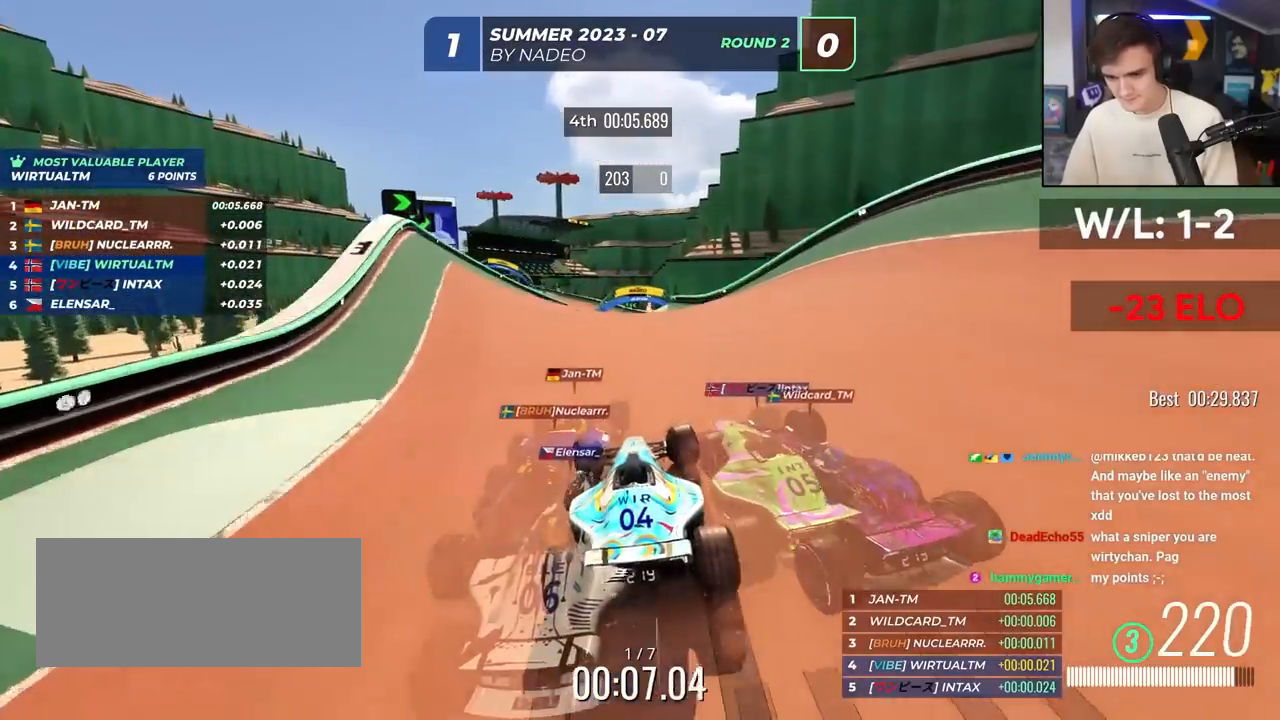
{"keys": ["up"], "events": [[100, "right", "down"], [183, "right", "up"], [383, "right", "down"], [417, "right", "up"]]}
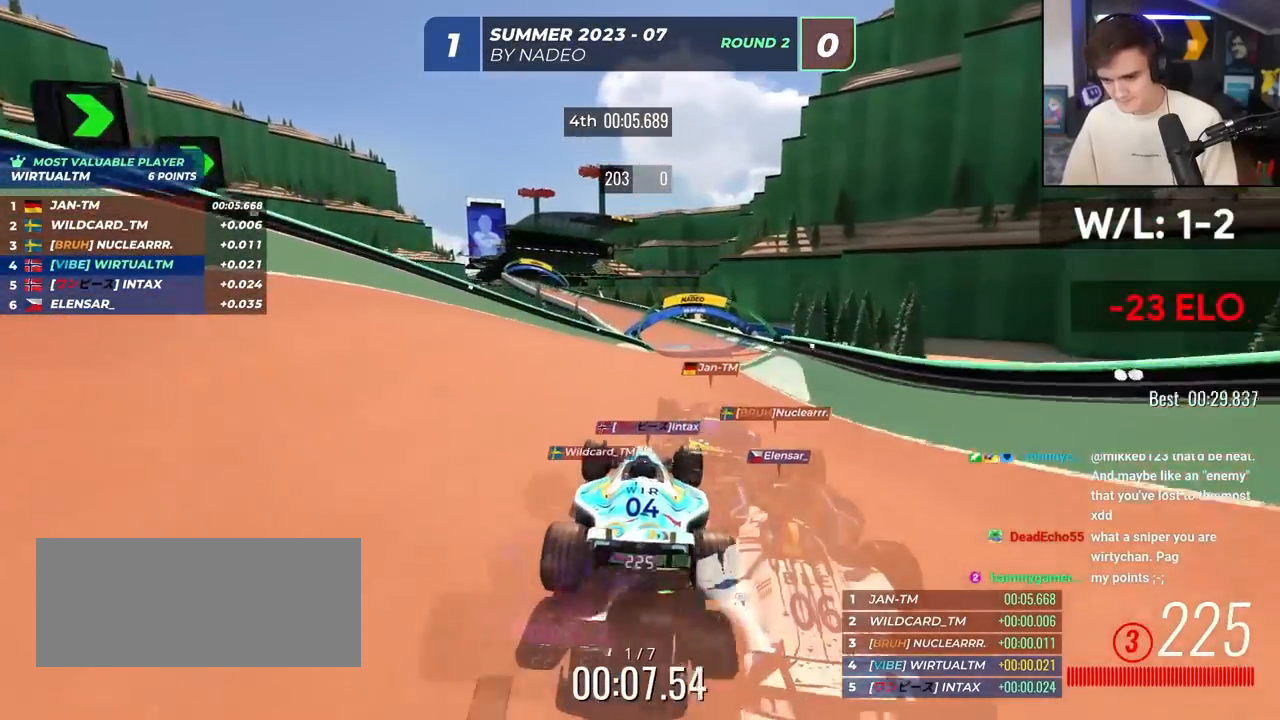
{"keys": ["up"], "events": [[200, "right", "down"], [250, "right", "up"], [383, "right", "down"], [433, "right", "up"]]}
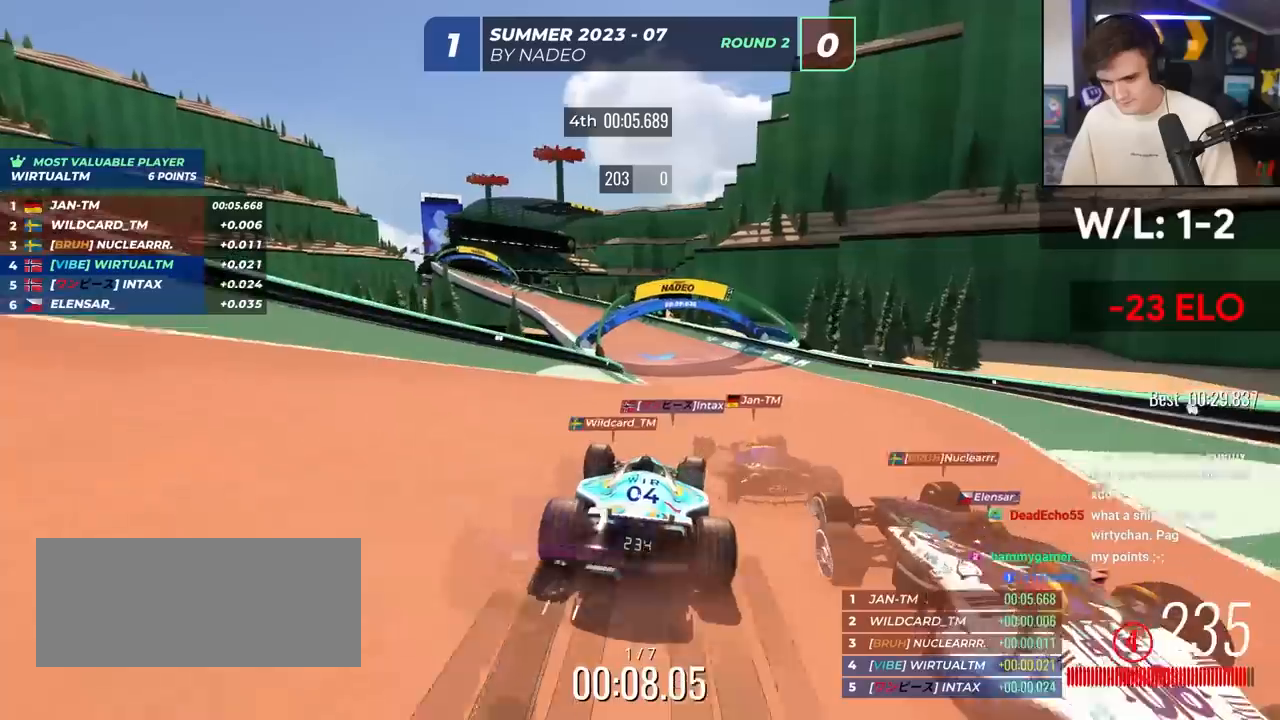
{"keys": ["left", "up"], "events": [[117, "left", "down"], [350, "left", "up"], [400, "left", "down"]]}
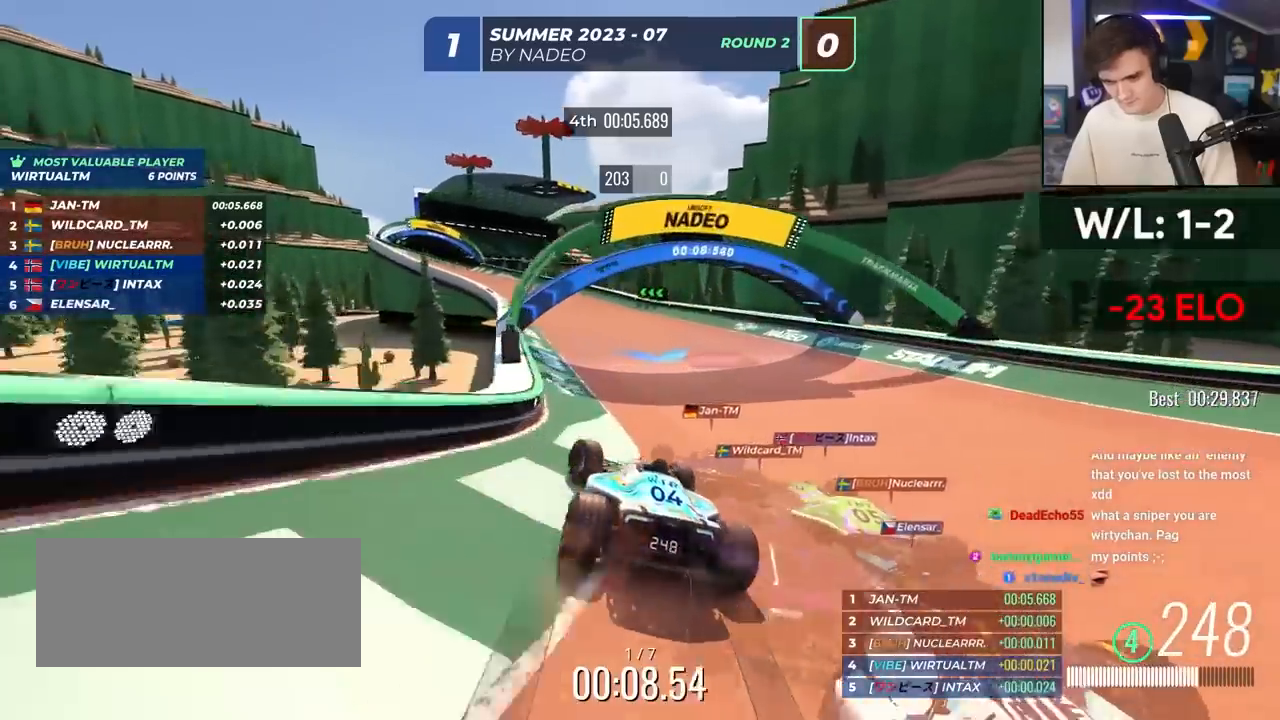
{"keys": ["up"], "events": [[83, "left", "up"], [317, "left", "down"], [417, "left", "up"]]}
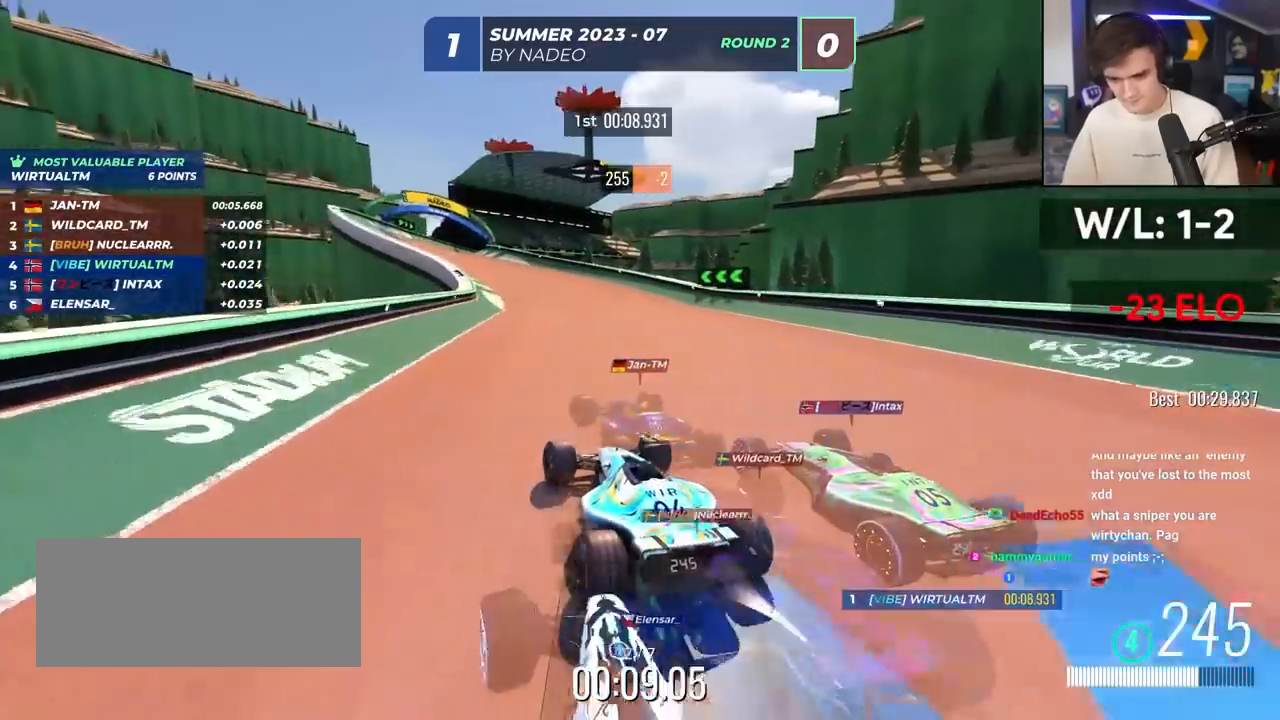
{"keys": ["left", "up"], "events": [[67, "left", "down"], [150, "left", "up"], [350, "left", "down"]]}
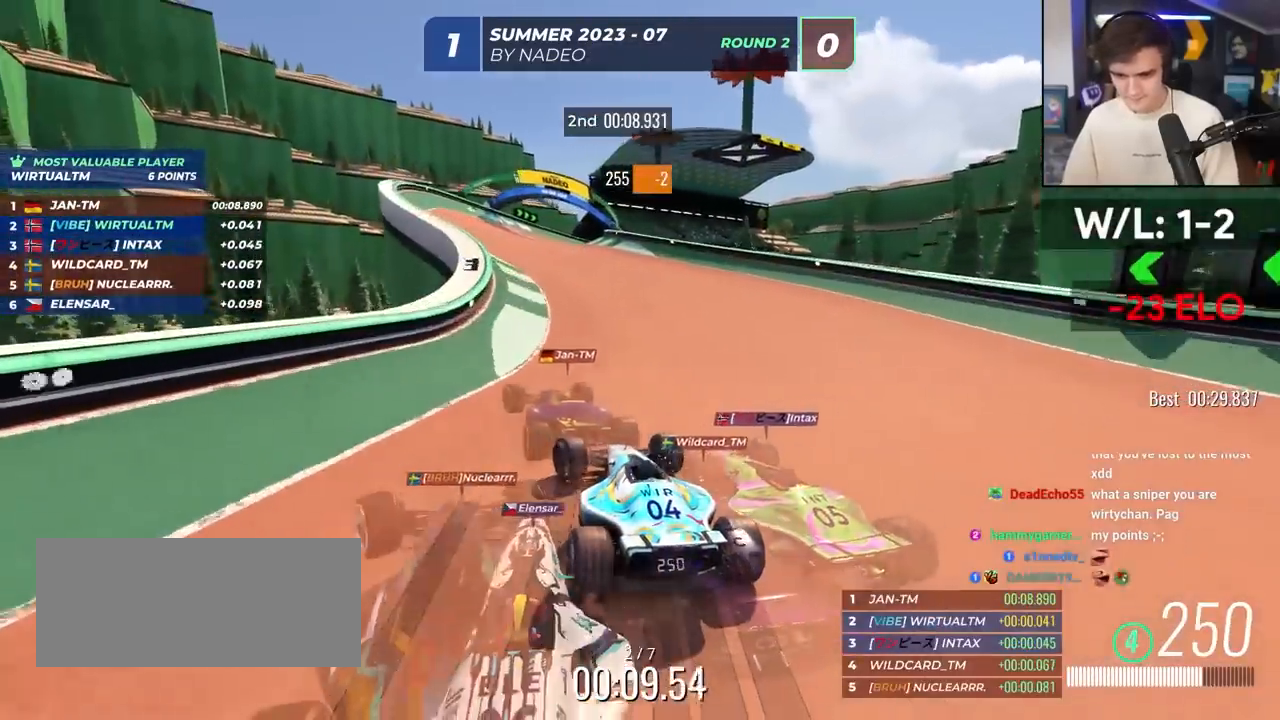
{"keys": ["right", "up"], "events": [[117, "left", "up"], [217, "right", "down"], [400, "right", "up"], [450, "right", "down"]]}
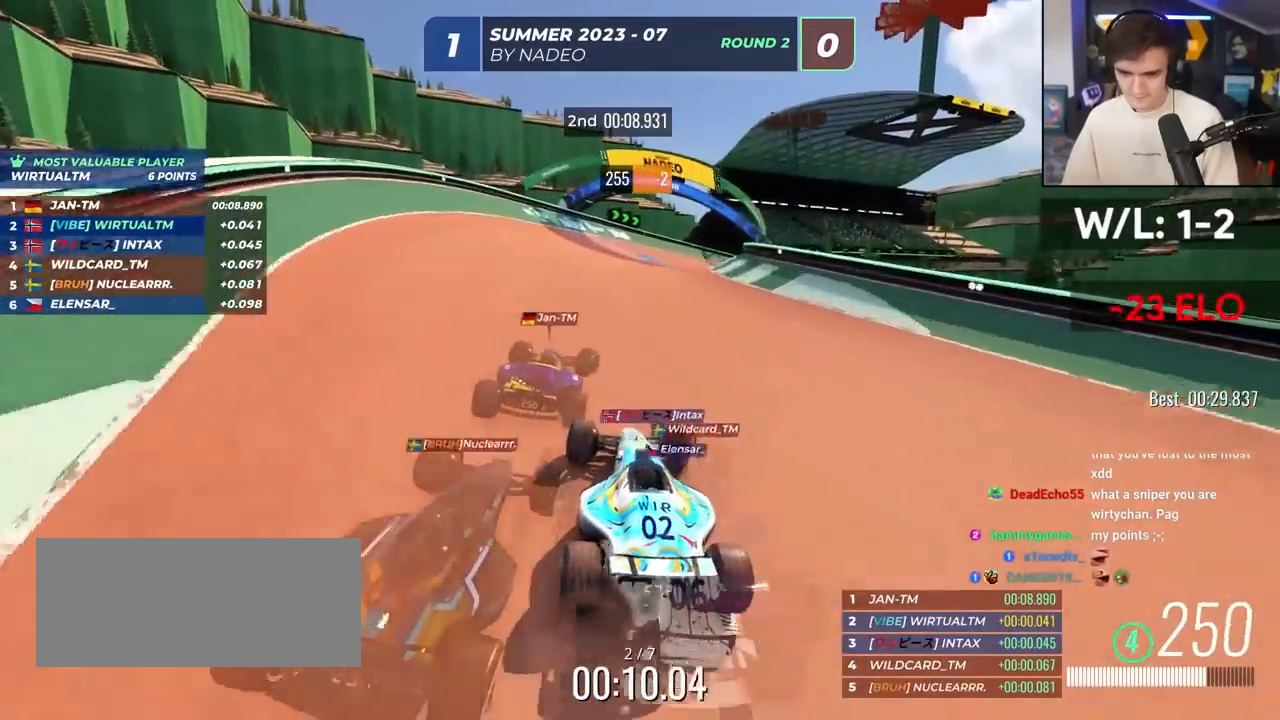
{"keys": ["up"], "events": [[467, "right", "up"]]}
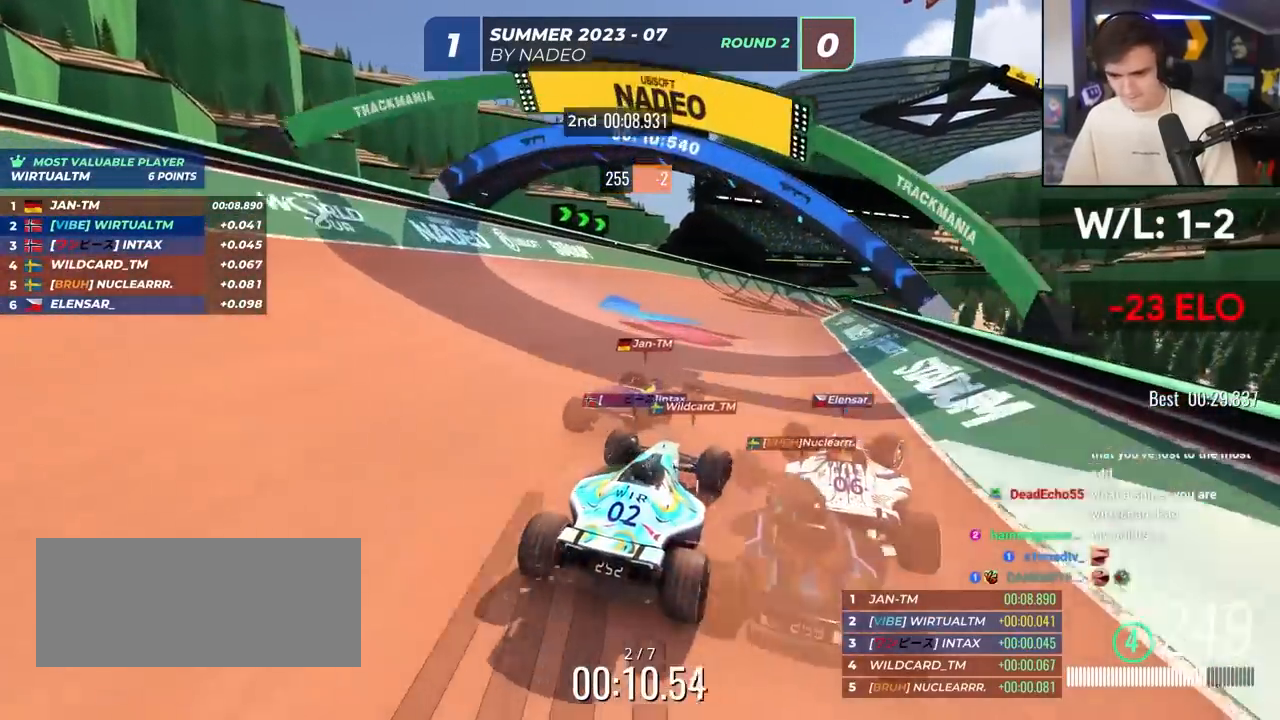
{"keys": ["right", "up"], "events": [[117, "right", "down"], [200, "right", "up"], [483, "right", "down"]]}
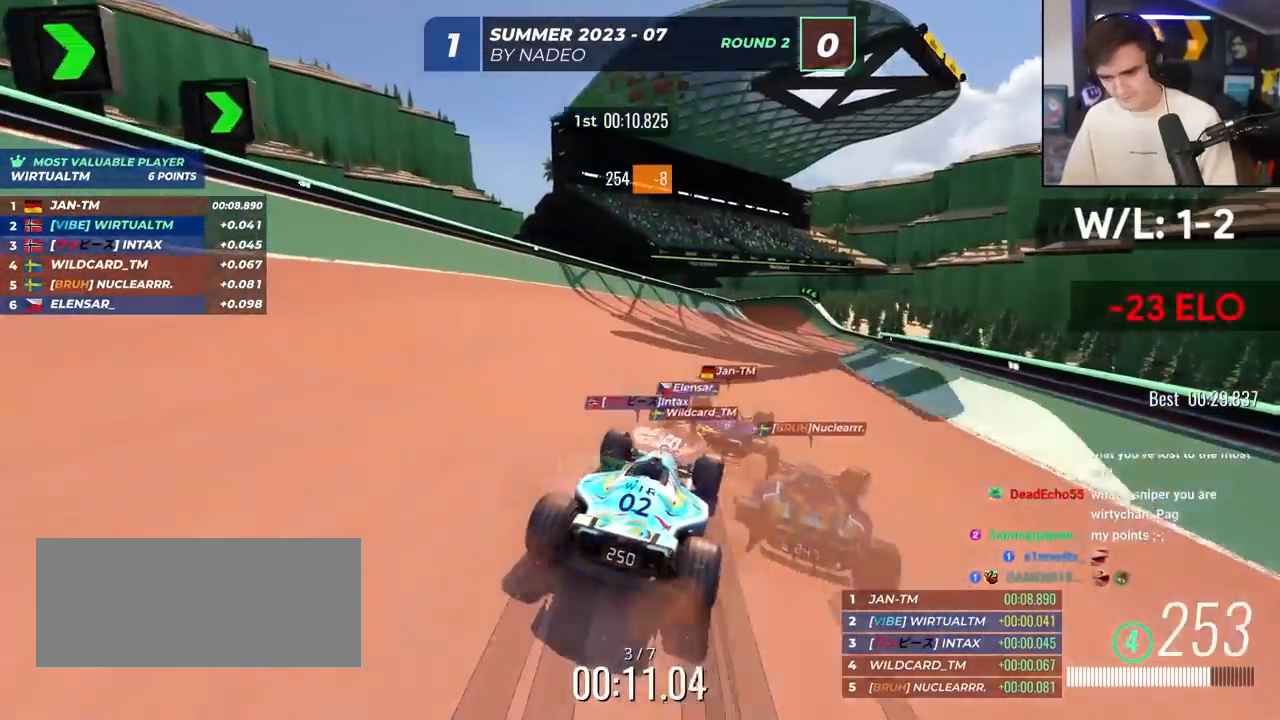
{"keys": ["left", "up"], "events": [[67, "right", "up"], [167, "right", "down"], [400, "right", "up"], [500, "left", "down"]]}
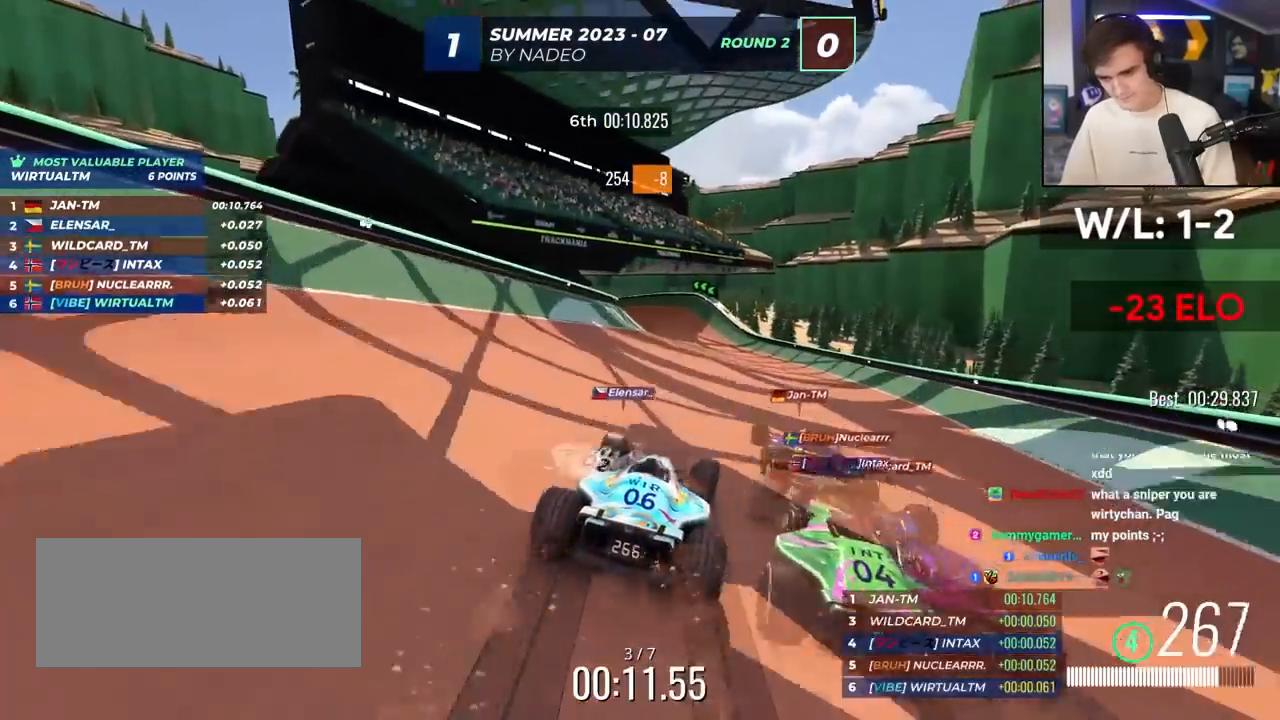
{"keys": ["left", "up"], "events": []}